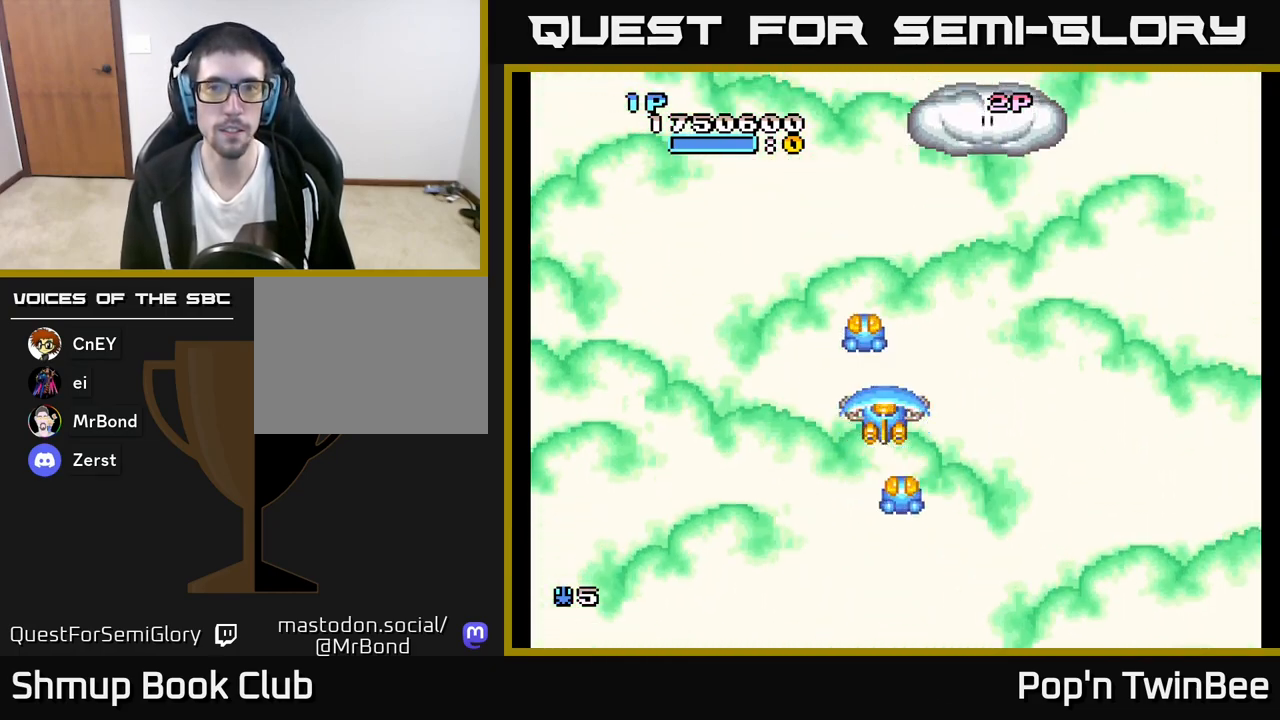
Gameplay with a controller (Xbox layout); each line is a JSON object with the inputs held at the frame after it. "events" lists button and stick changes between this image and that frame as [ms after this image, input, new state], when the widget could be followed in between.
{"buttons": [], "left_stick": "center", "right_stick": "center", "events": [[33, "DPAD_RIGHT", "down"], [167, "DPAD_RIGHT", "up"], [167, "DPAD_UP", "down"], [300, "DPAD_UP", "up"]]}
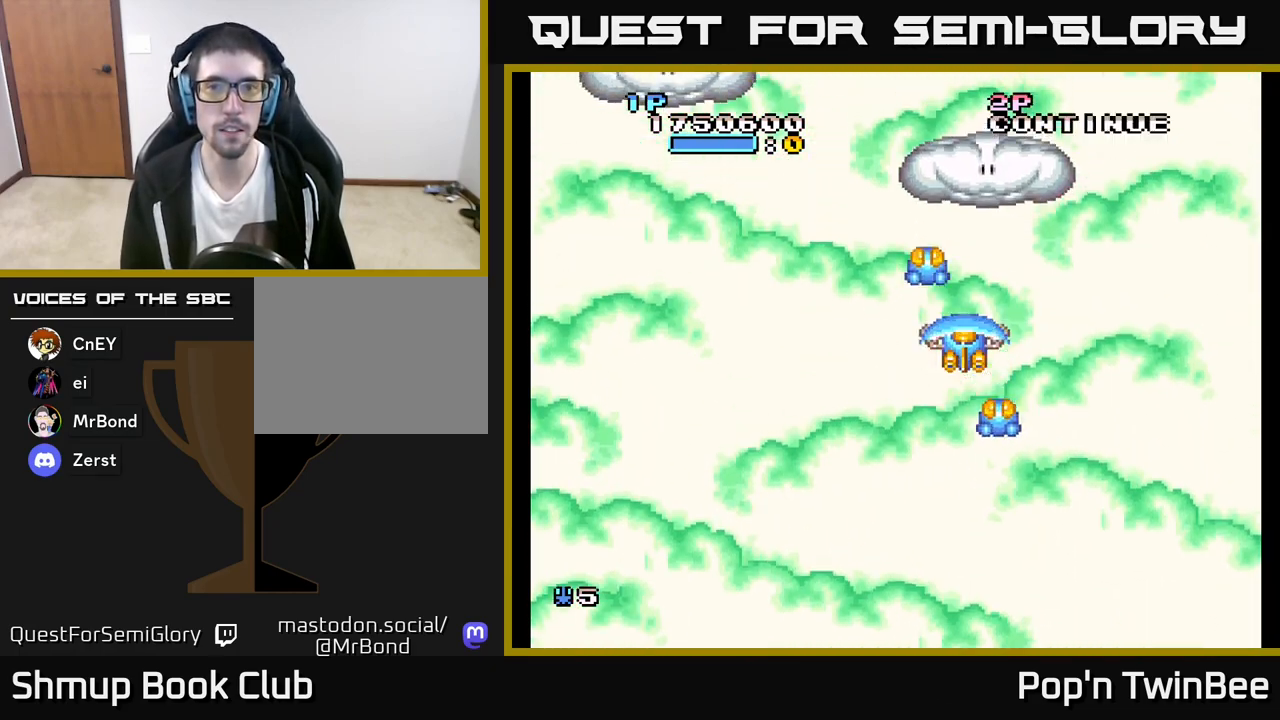
{"buttons": ["DPAD_UP"], "left_stick": "center", "right_stick": "center", "events": [[200, "DPAD_RIGHT", "down"], [233, "DPAD_RIGHT", "up"], [233, "DPAD_UP", "down"], [333, "A", "down"], [417, "A", "up"]]}
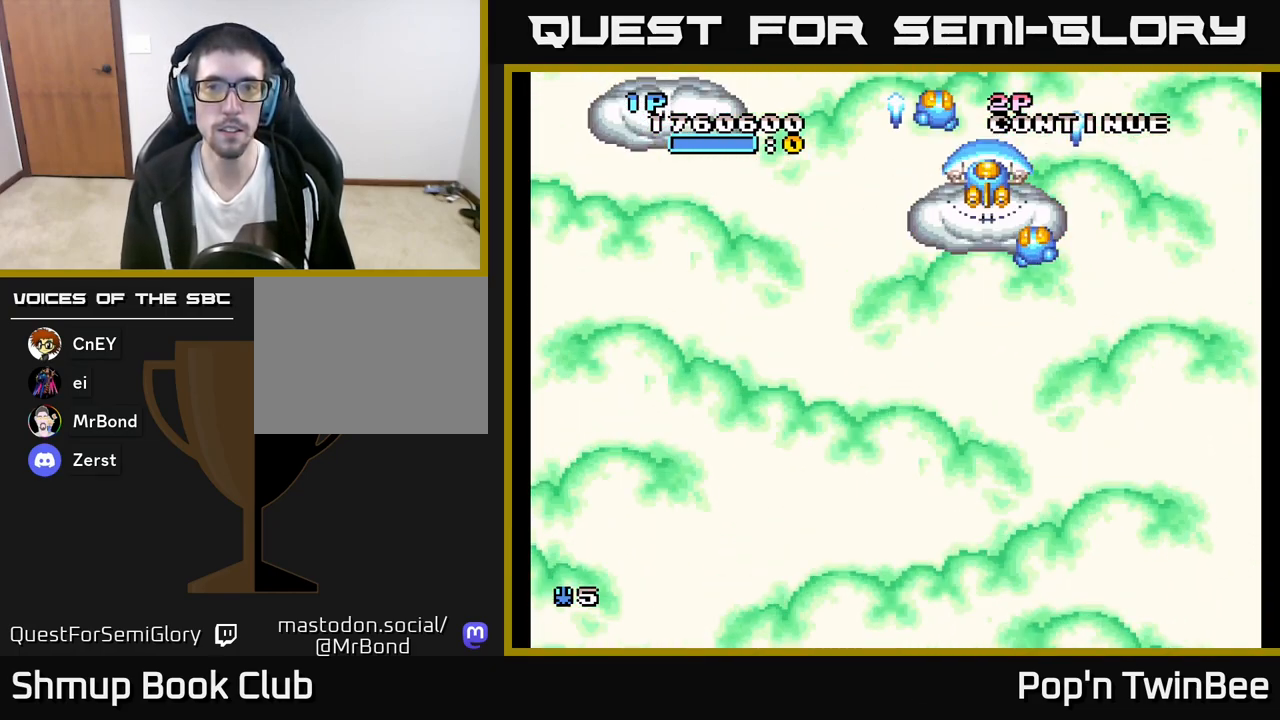
{"buttons": ["DPAD_LEFT"], "left_stick": "center", "right_stick": "center", "events": [[33, "DPAD_LEFT", "down"], [33, "DPAD_UP", "up"], [100, "DPAD_DOWN", "down"], [433, "DPAD_DOWN", "up"]]}
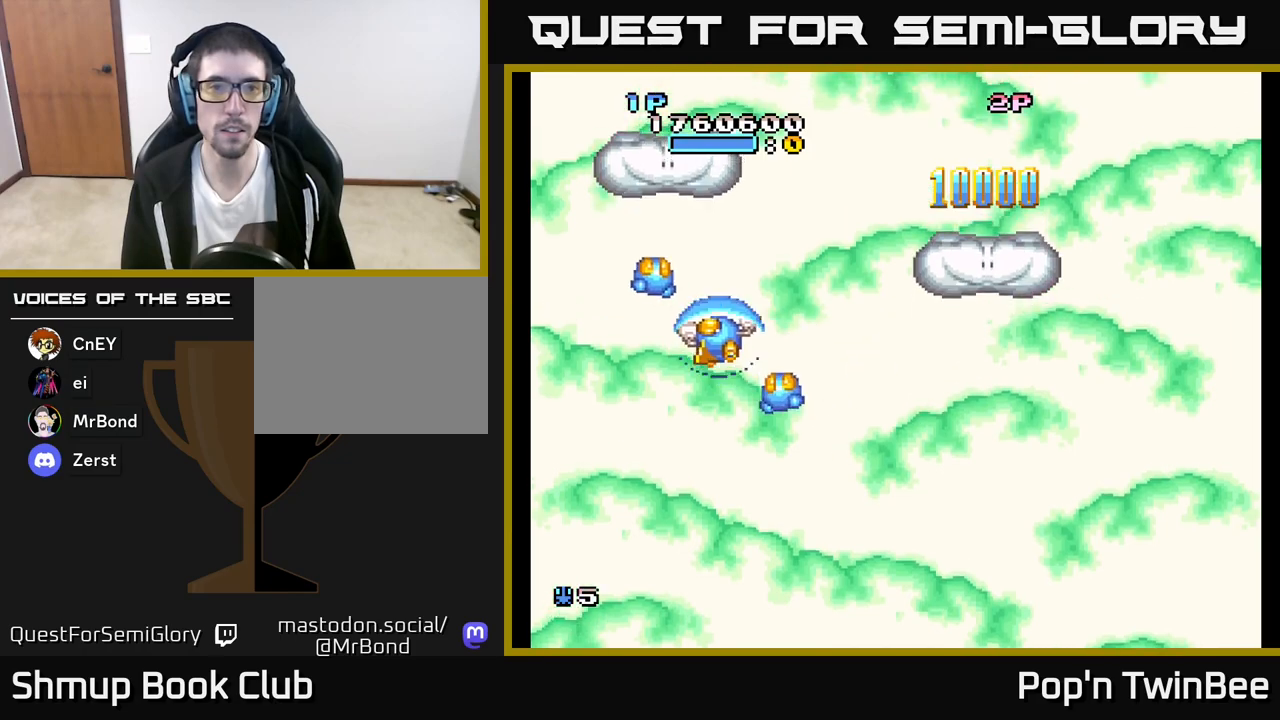
{"buttons": ["DPAD_DOWN", "DPAD_RIGHT"], "left_stick": "center", "right_stick": "center", "events": [[83, "DPAD_UP", "down"], [117, "DPAD_LEFT", "up"], [150, "A", "down"], [233, "A", "up"], [350, "DPAD_RIGHT", "down"], [383, "DPAD_UP", "up"], [417, "DPAD_DOWN", "down"]]}
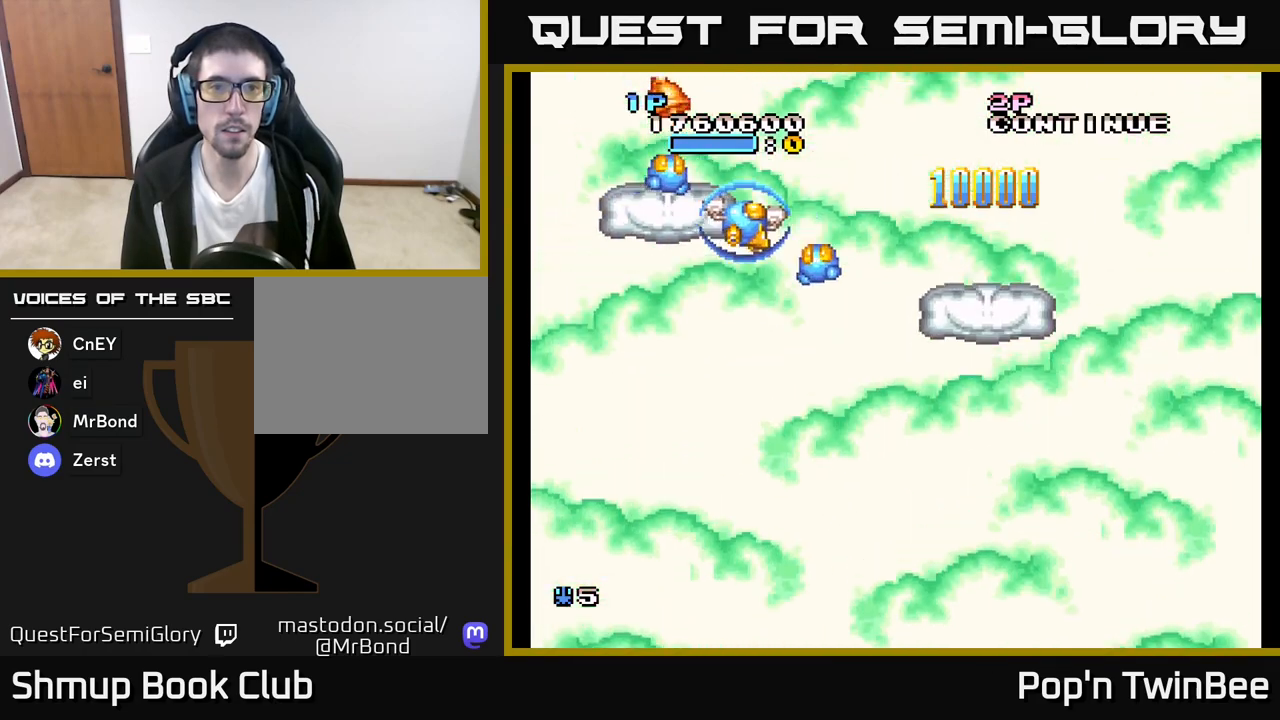
{"buttons": [], "left_stick": "center", "right_stick": "center", "events": [[117, "DPAD_RIGHT", "up"], [200, "DPAD_LEFT", "down"], [300, "DPAD_LEFT", "up"], [383, "DPAD_DOWN", "up"]]}
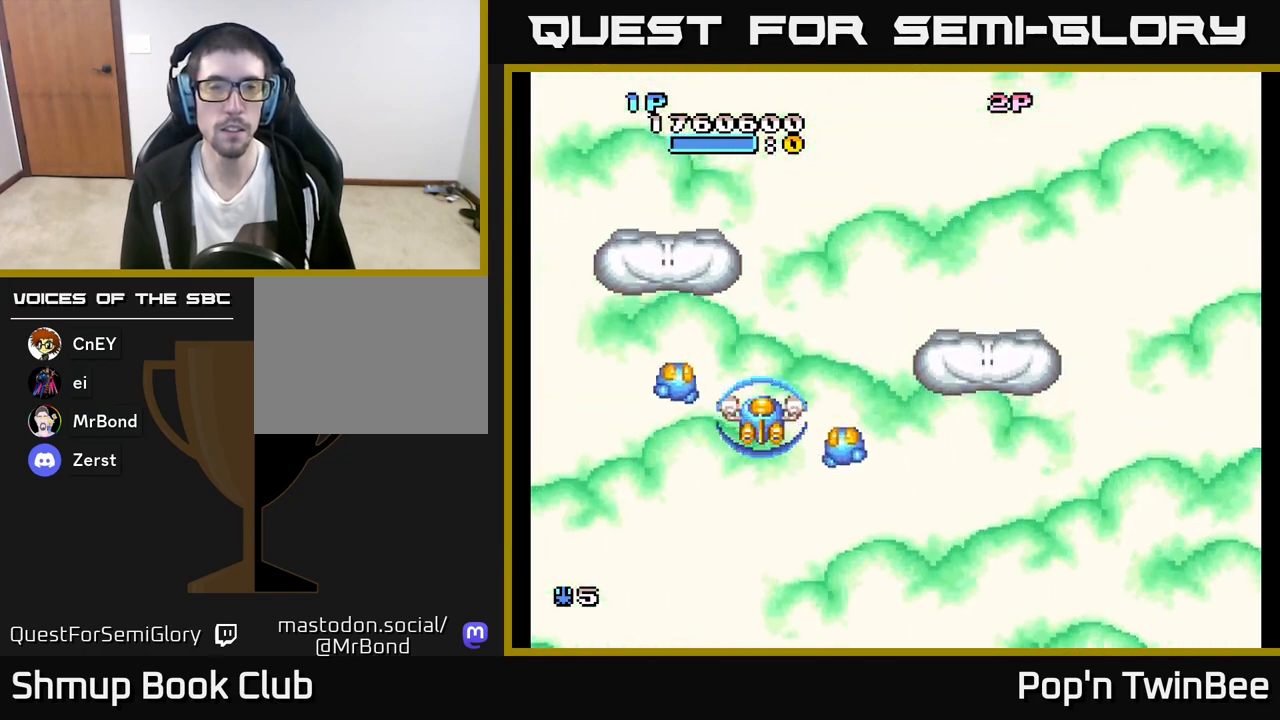
{"buttons": [], "left_stick": "center", "right_stick": "center", "events": []}
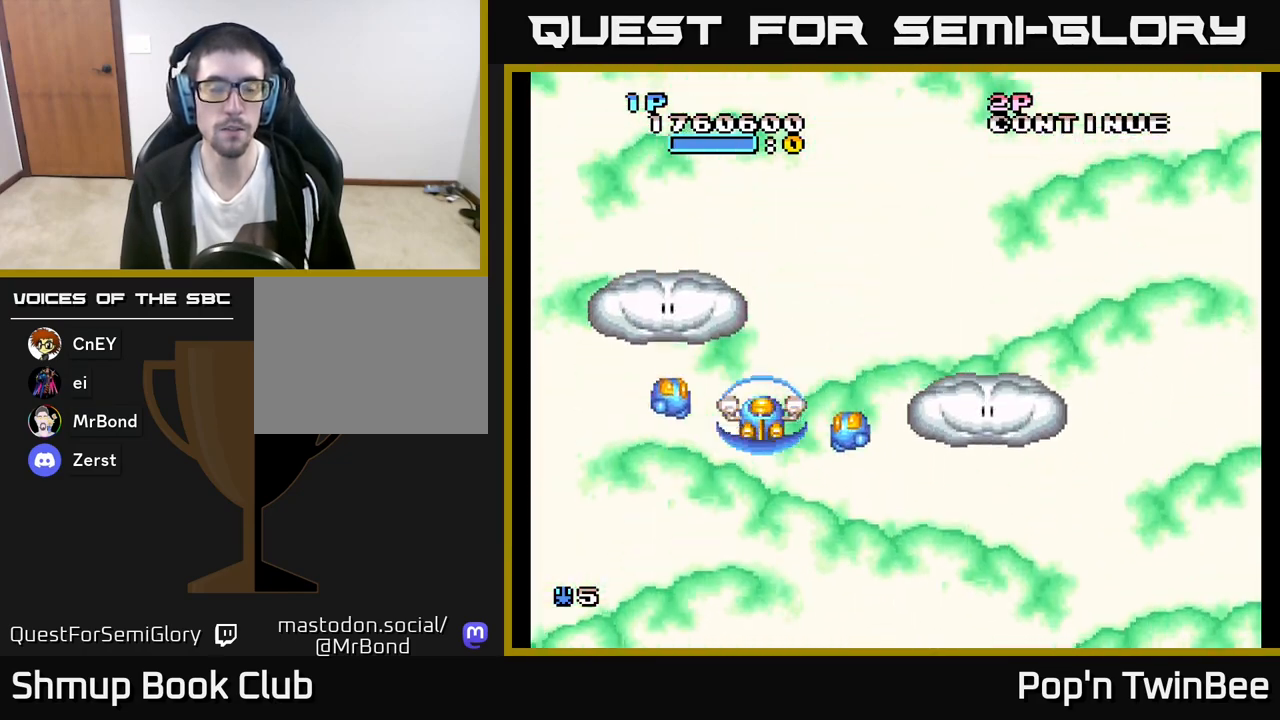
{"buttons": [], "left_stick": "center", "right_stick": "center", "events": [[33, "DPAD_LEFT", "down"], [167, "DPAD_LEFT", "up"]]}
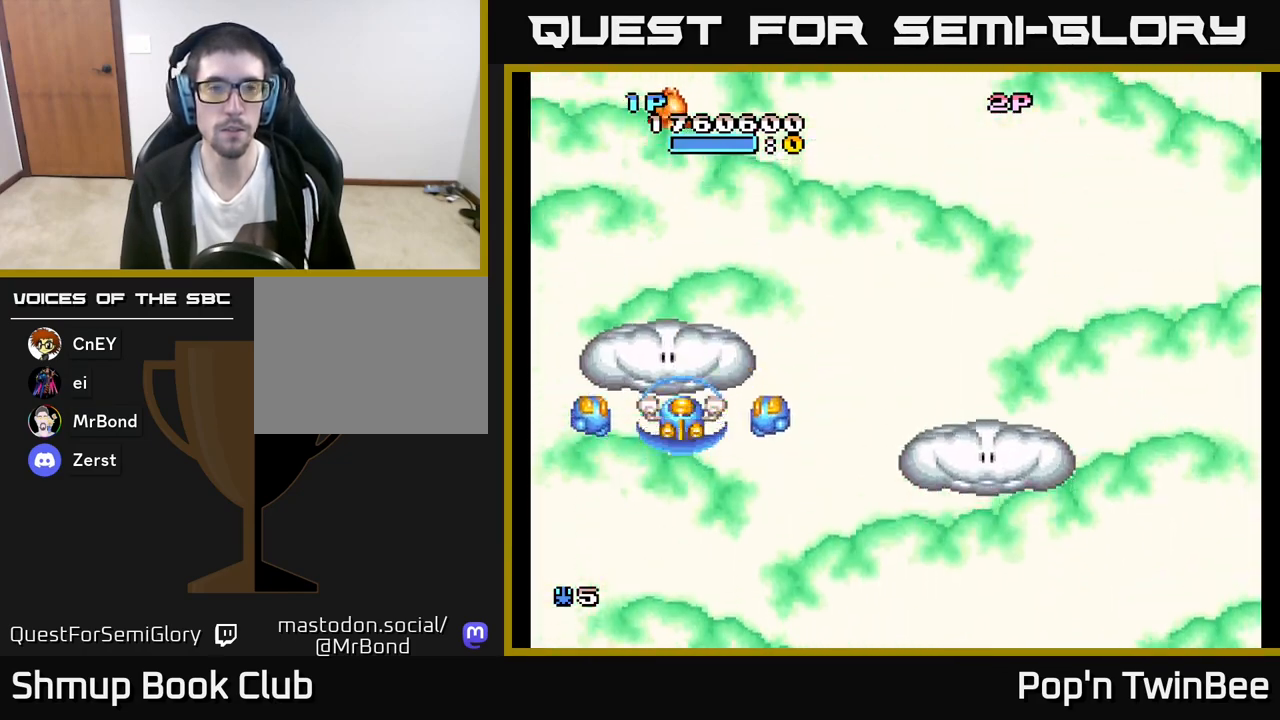
{"buttons": [], "left_stick": "center", "right_stick": "center", "events": []}
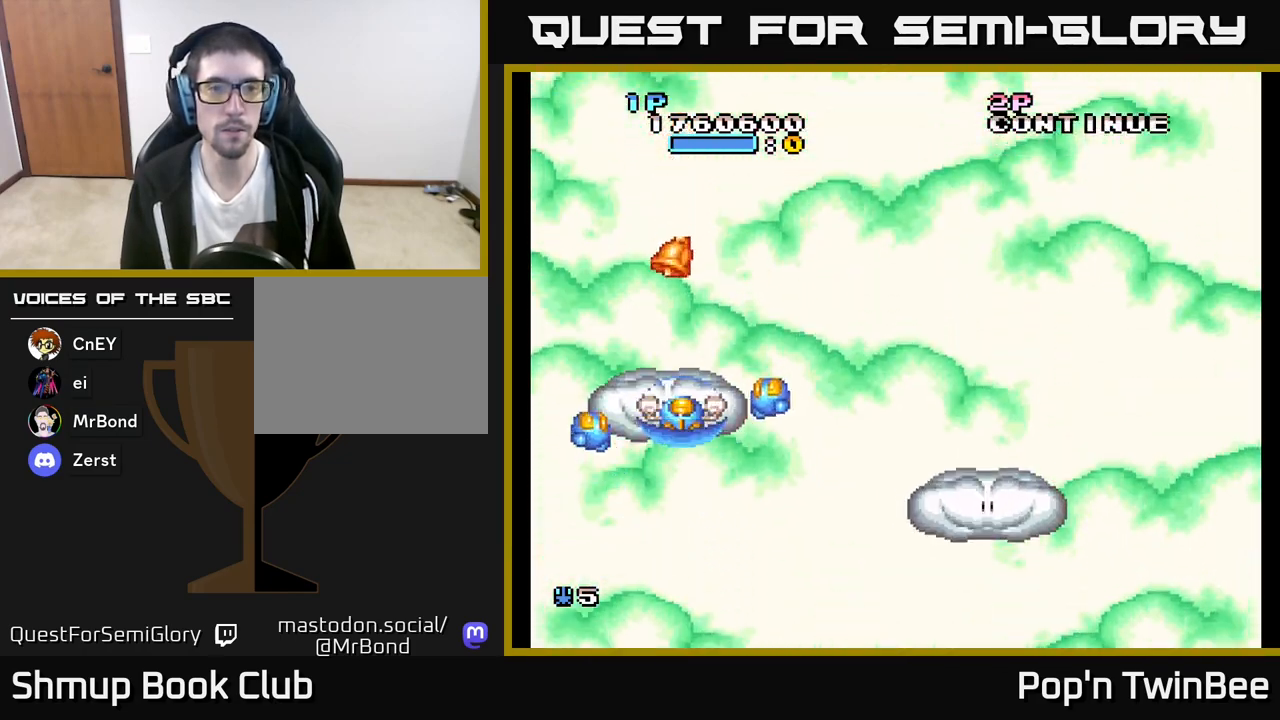
{"buttons": ["A"], "left_stick": "center", "right_stick": "center", "events": [[50, "DPAD_DOWN", "down"], [83, "A", "down"], [150, "DPAD_DOWN", "up"]]}
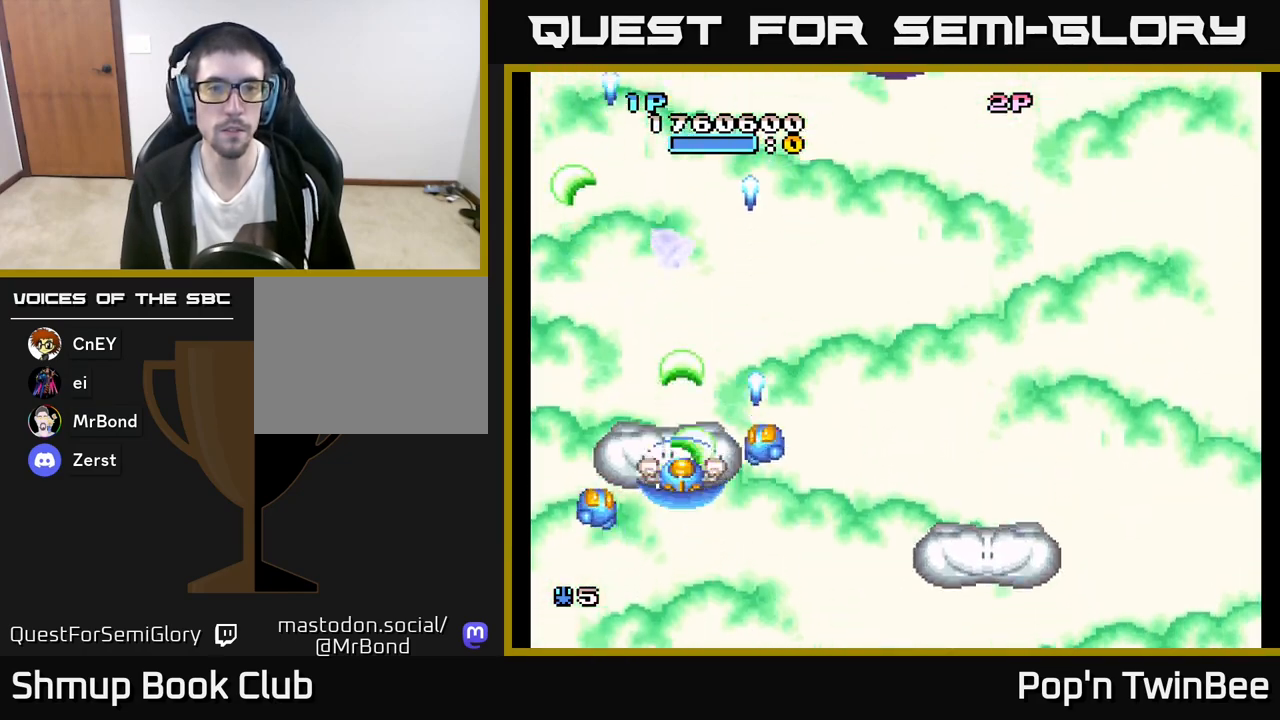
{"buttons": ["DPAD_RIGHT"], "left_stick": "center", "right_stick": "center", "events": [[100, "DPAD_UP", "down"], [317, "DPAD_UP", "up"], [350, "A", "up"], [483, "DPAD_RIGHT", "down"]]}
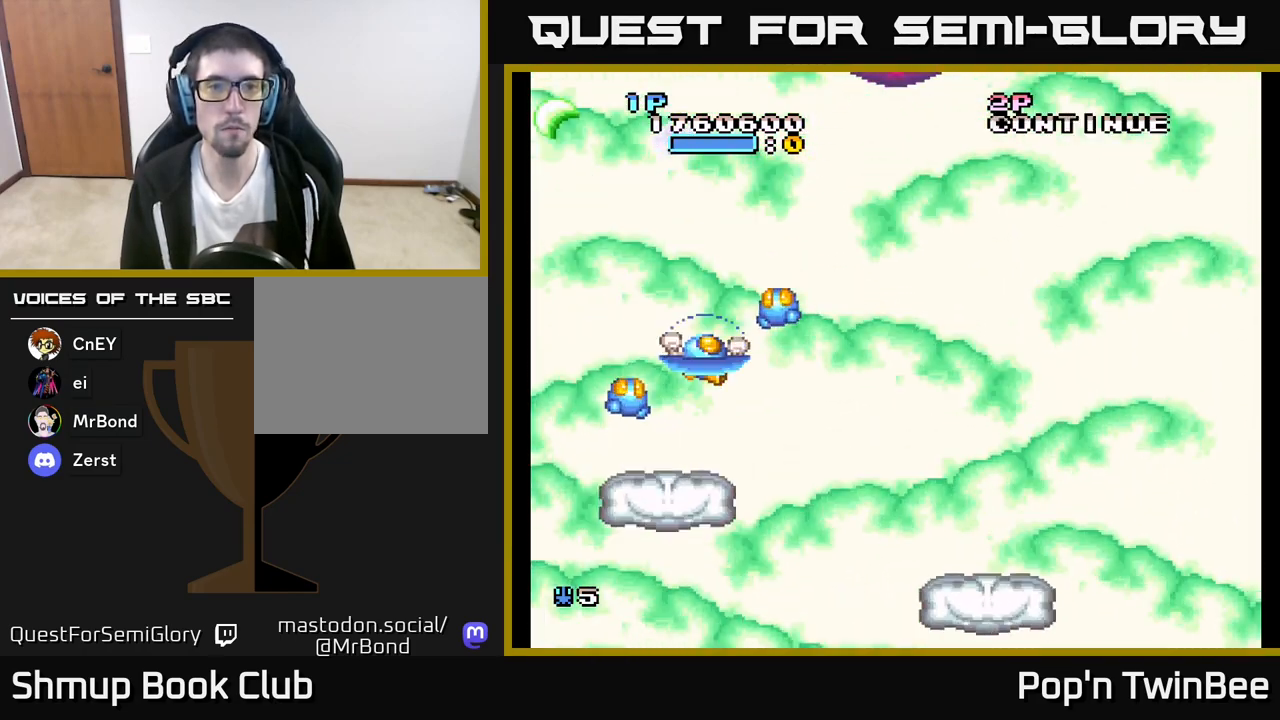
{"buttons": [], "left_stick": "center", "right_stick": "center", "events": [[183, "DPAD_DOWN", "down"], [267, "DPAD_DOWN", "up"], [350, "DPAD_RIGHT", "up"]]}
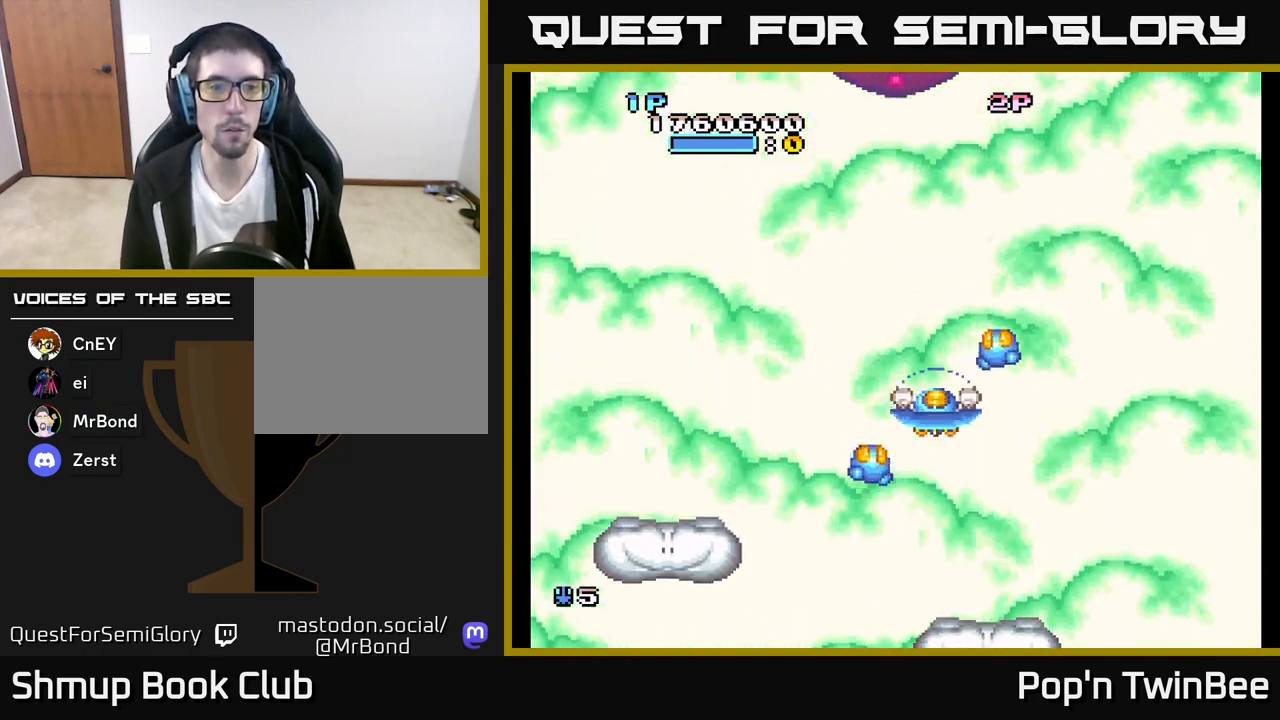
{"buttons": [], "left_stick": "center", "right_stick": "center", "events": [[350, "DPAD_UP", "down"], [467, "DPAD_UP", "up"]]}
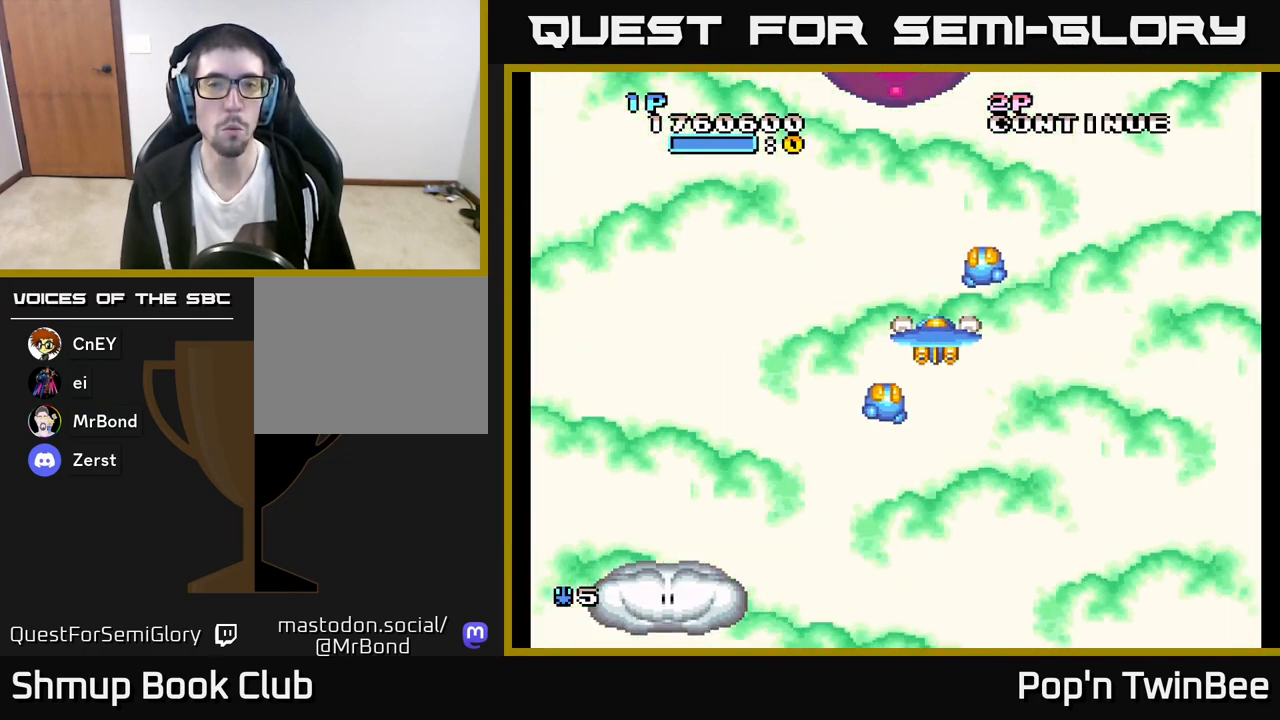
{"buttons": ["DPAD_LEFT"], "left_stick": "center", "right_stick": "center", "events": [[250, "DPAD_DOWN", "down"], [350, "DPAD_LEFT", "down"], [367, "DPAD_DOWN", "up"]]}
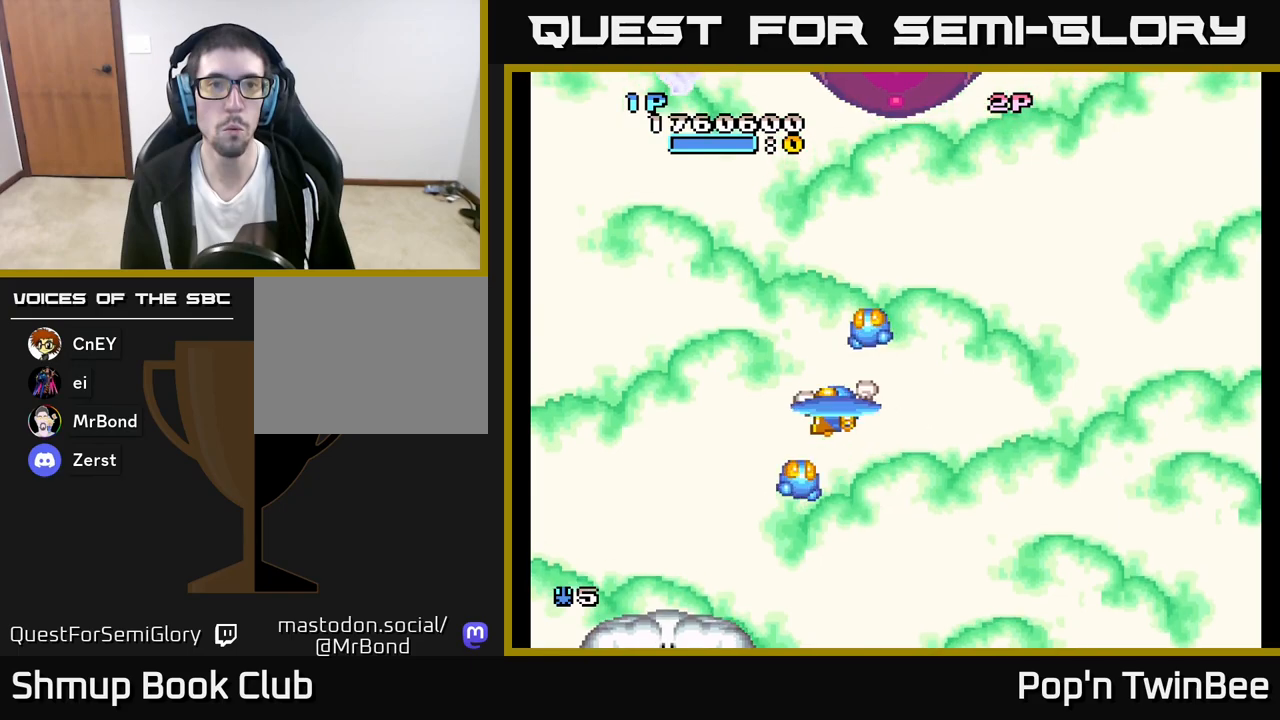
{"buttons": ["DPAD_UP"], "left_stick": "center", "right_stick": "center", "events": [[183, "DPAD_UP", "down"], [217, "DPAD_LEFT", "up"]]}
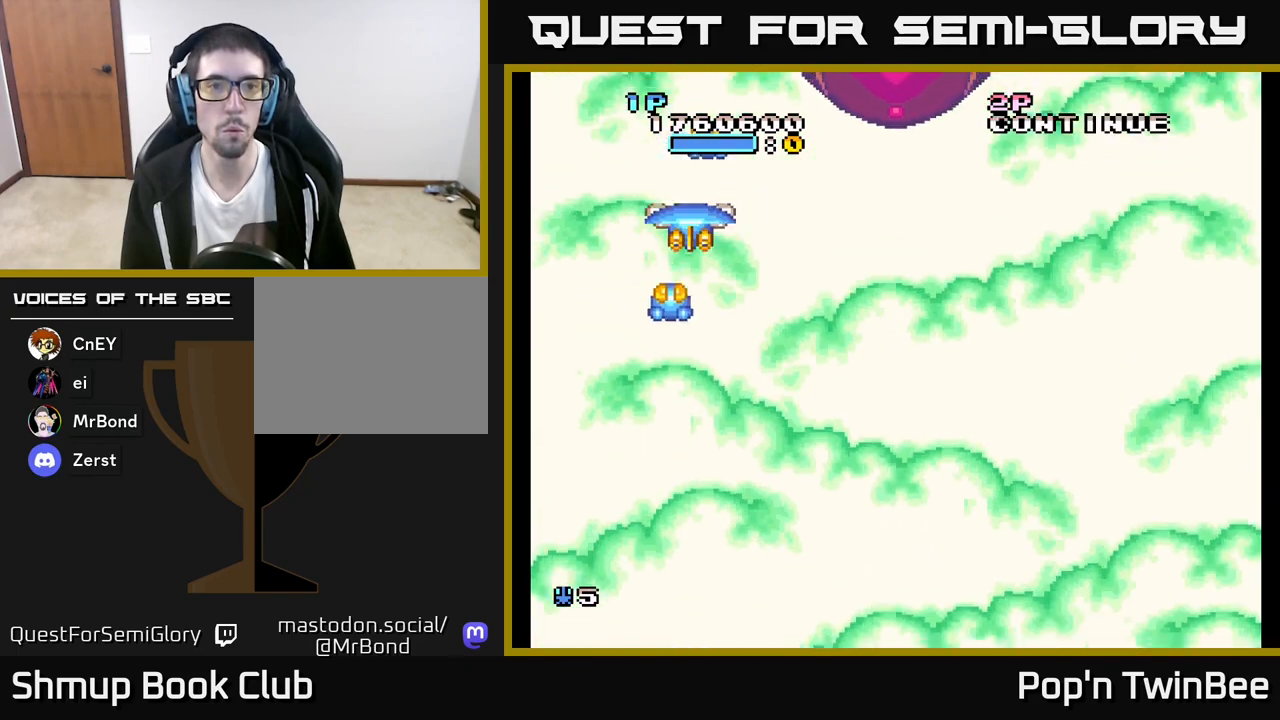
{"buttons": ["DPAD_DOWN", "DPAD_RIGHT"], "left_stick": "center", "right_stick": "center", "events": [[67, "DPAD_UP", "up"], [100, "DPAD_DOWN", "down"], [200, "DPAD_RIGHT", "down"]]}
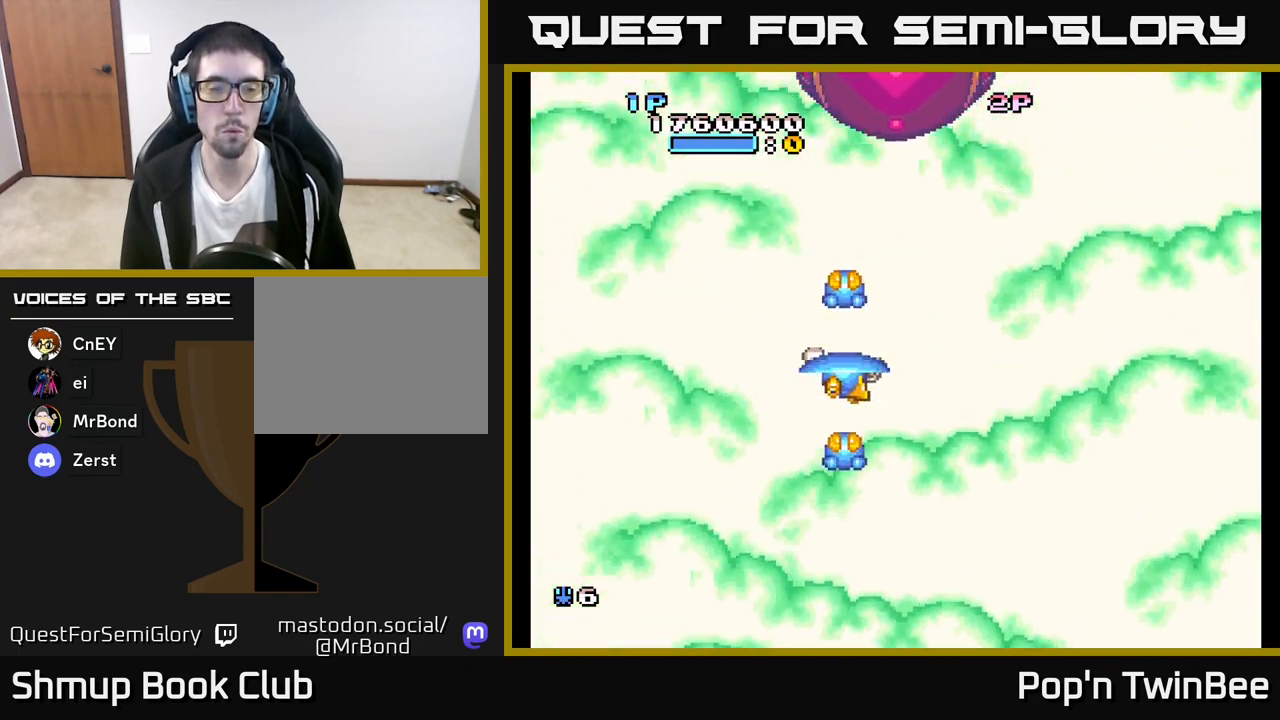
{"buttons": ["A"], "left_stick": "center", "right_stick": "center", "events": [[33, "DPAD_RIGHT", "up"], [183, "DPAD_DOWN", "up"], [250, "A", "down"]]}
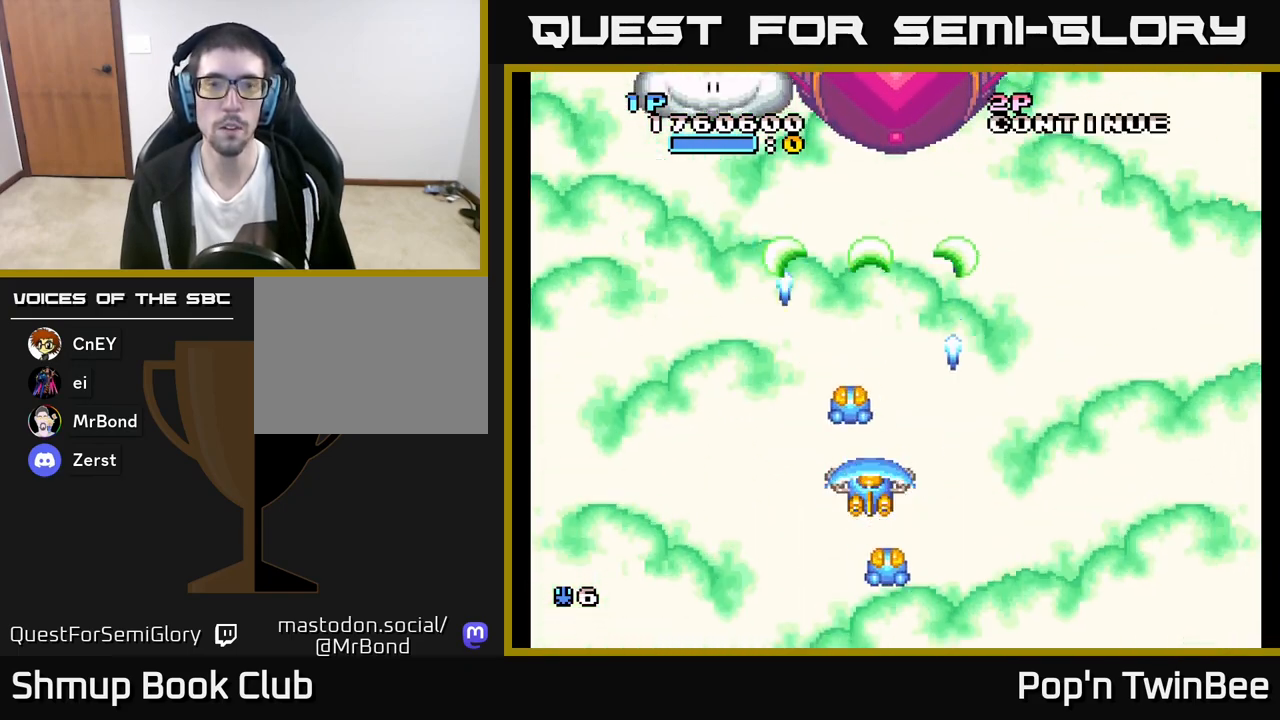
{"buttons": [], "left_stick": "center", "right_stick": "center", "events": [[233, "DPAD_LEFT", "down"], [350, "A", "up"], [433, "DPAD_LEFT", "up"]]}
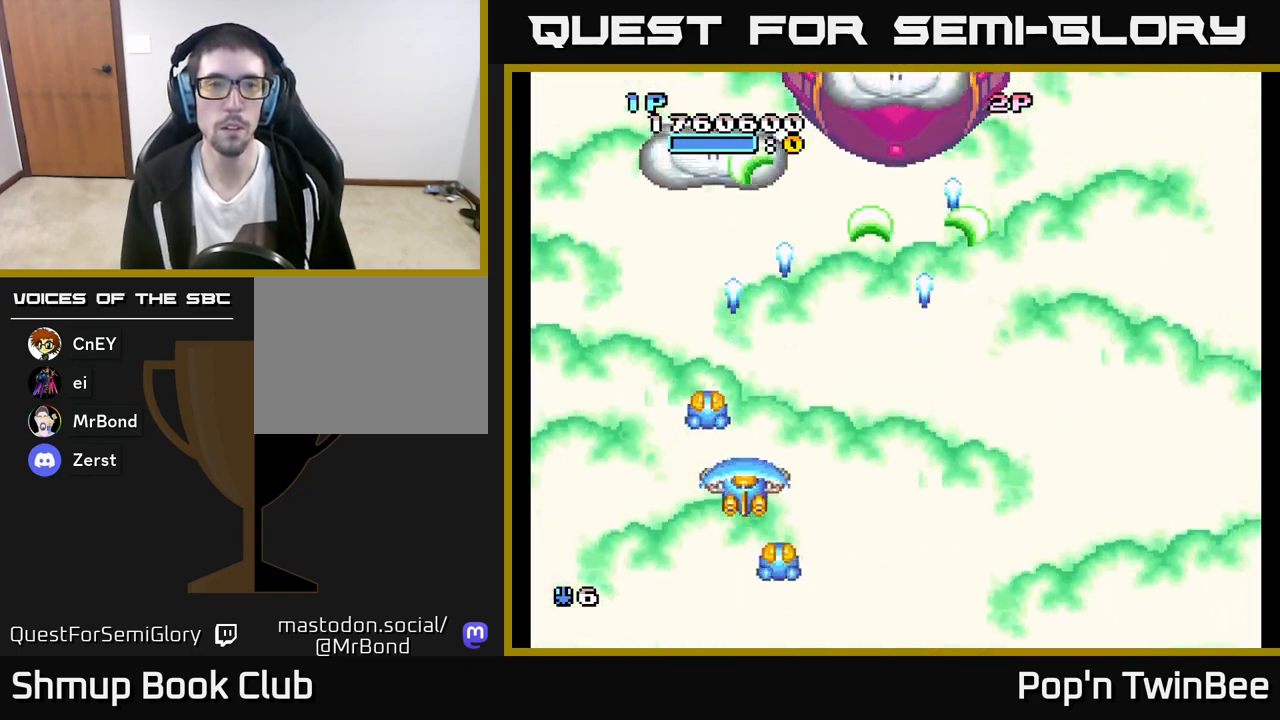
{"buttons": ["DPAD_UP"], "left_stick": "center", "right_stick": "center", "events": [[250, "DPAD_RIGHT", "down"], [400, "DPAD_RIGHT", "up"], [417, "DPAD_UP", "down"]]}
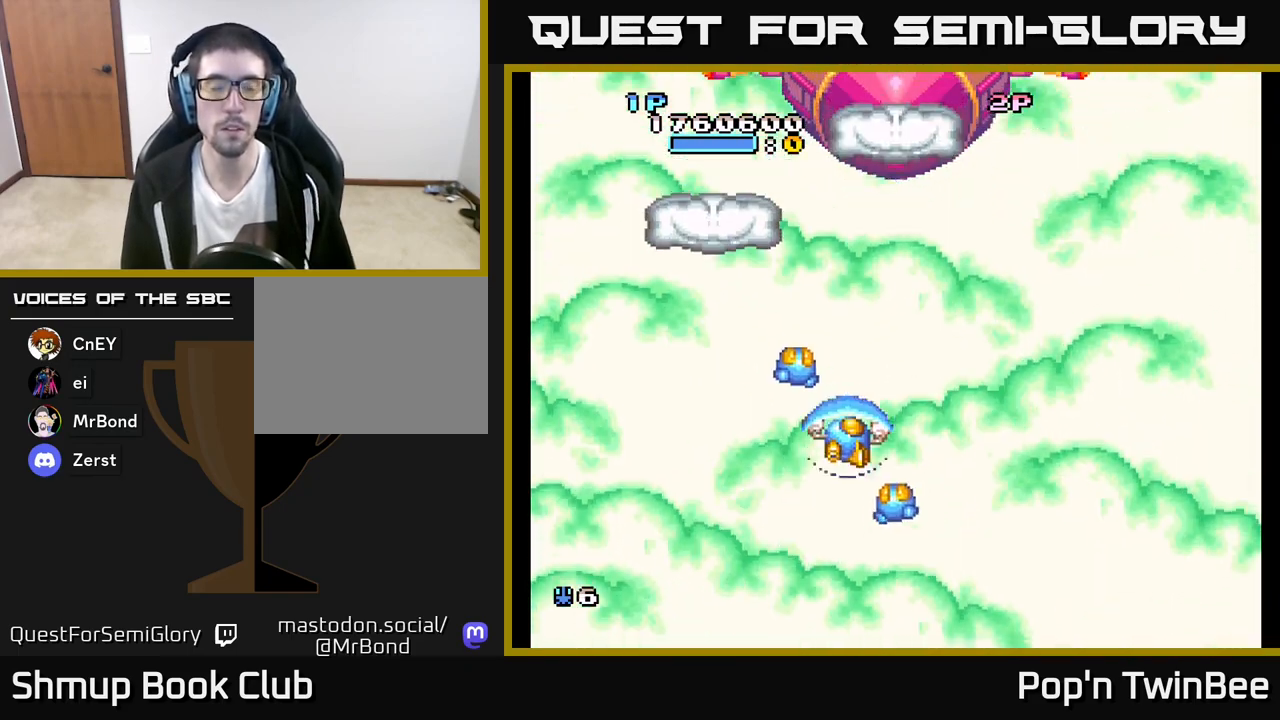
{"buttons": [], "left_stick": "center", "right_stick": "center", "events": [[67, "DPAD_UP", "up"]]}
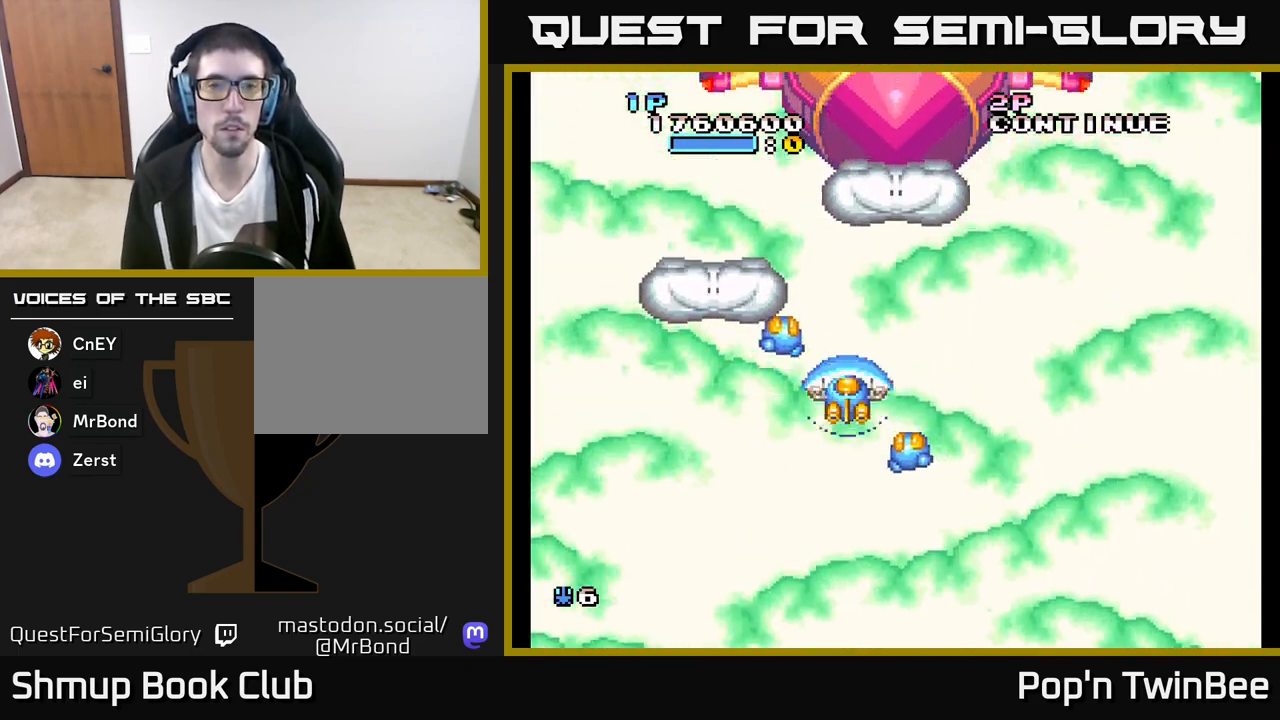
{"buttons": ["DPAD_UP", "DPAD_LEFT"], "left_stick": "center", "right_stick": "center", "events": [[433, "DPAD_LEFT", "down"], [500, "DPAD_UP", "down"]]}
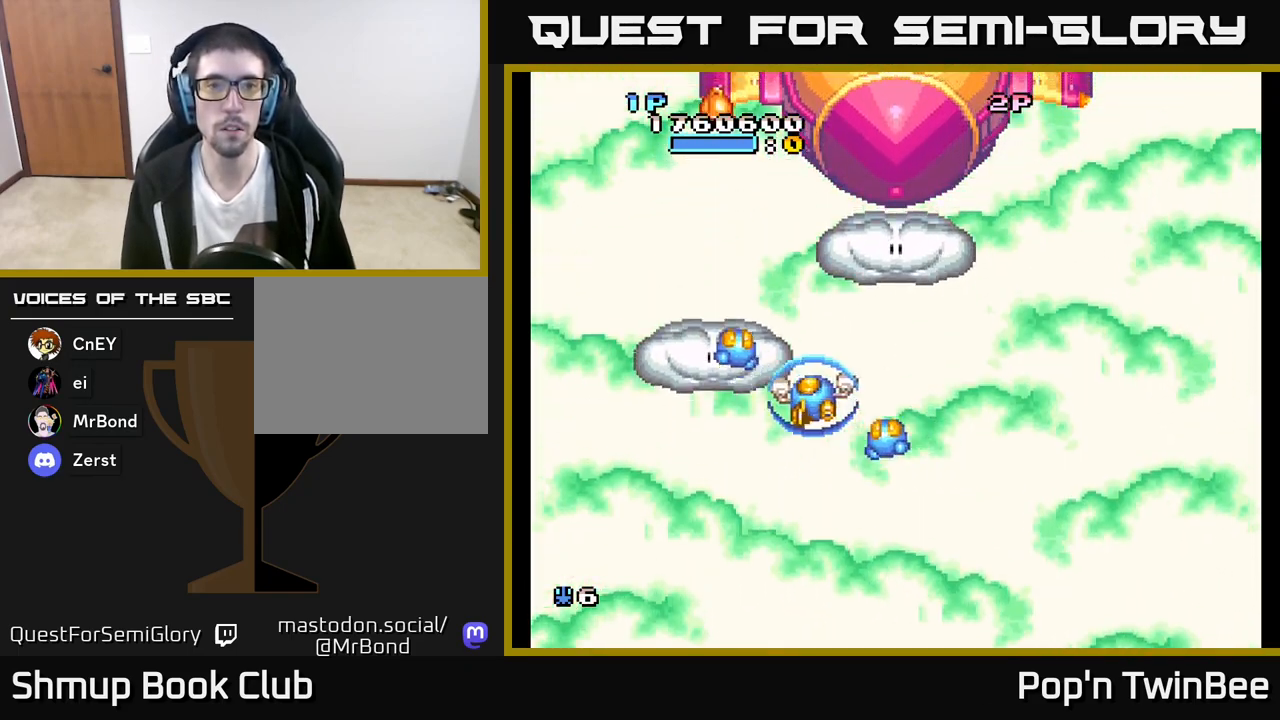
{"buttons": ["DPAD_RIGHT"], "left_stick": "center", "right_stick": "center", "events": [[67, "DPAD_LEFT", "up"], [217, "DPAD_UP", "up"], [283, "DPAD_LEFT", "down"], [400, "DPAD_LEFT", "up"], [450, "DPAD_RIGHT", "down"]]}
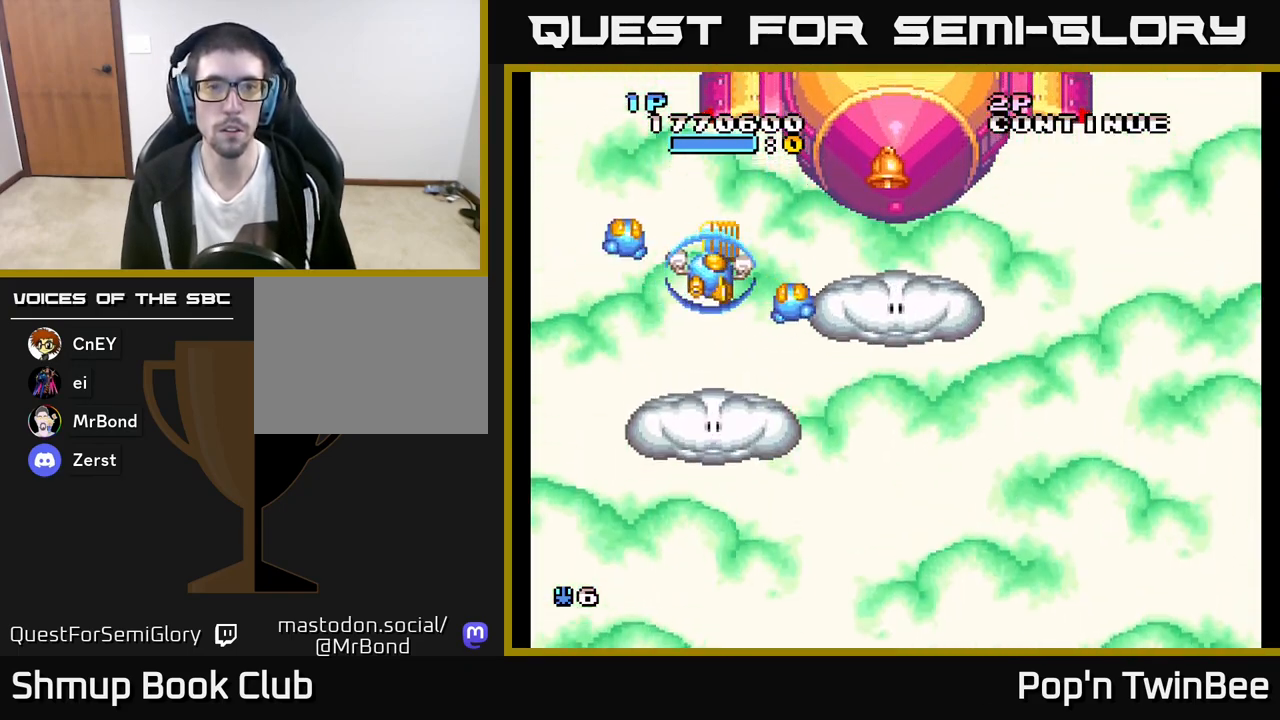
{"buttons": ["A"], "left_stick": "center", "right_stick": "center", "events": [[33, "DPAD_DOWN", "down"], [100, "DPAD_RIGHT", "up"], [133, "DPAD_RIGHT", "down"], [333, "DPAD_RIGHT", "up"], [350, "A", "down"], [433, "DPAD_DOWN", "up"]]}
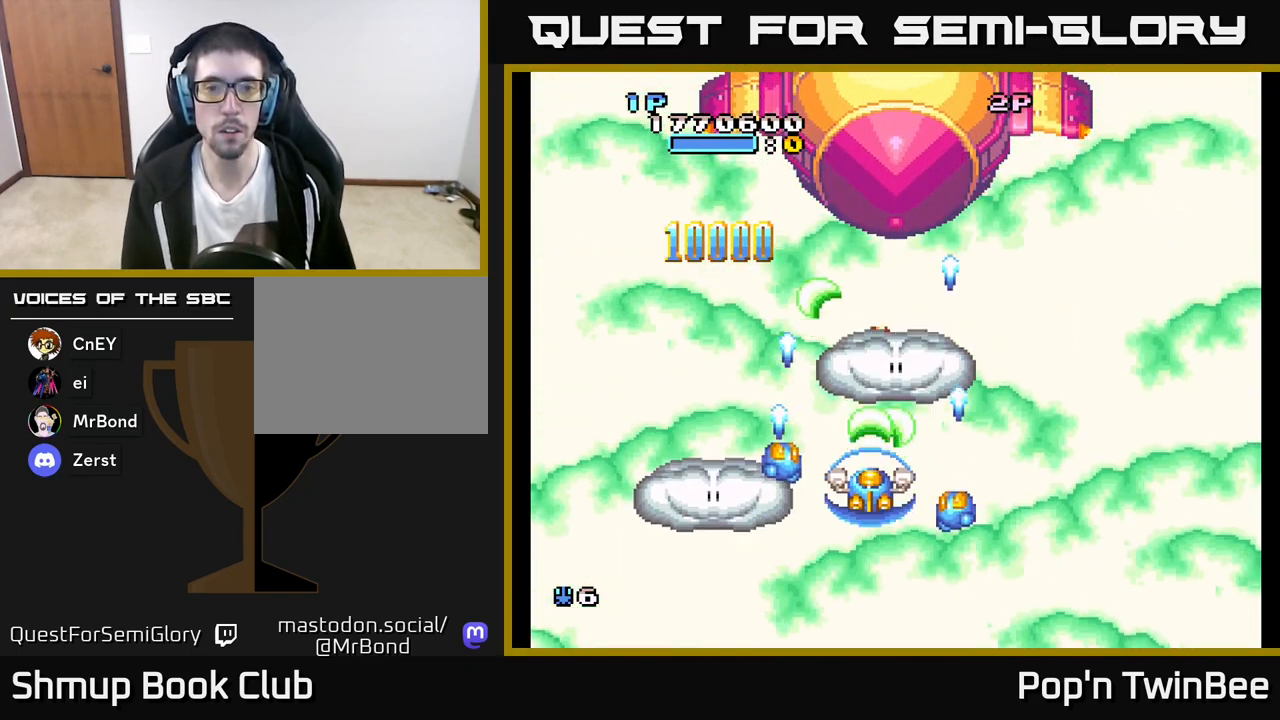
{"buttons": ["A", "DPAD_UP"], "left_stick": "center", "right_stick": "center", "events": [[317, "DPAD_UP", "down"]]}
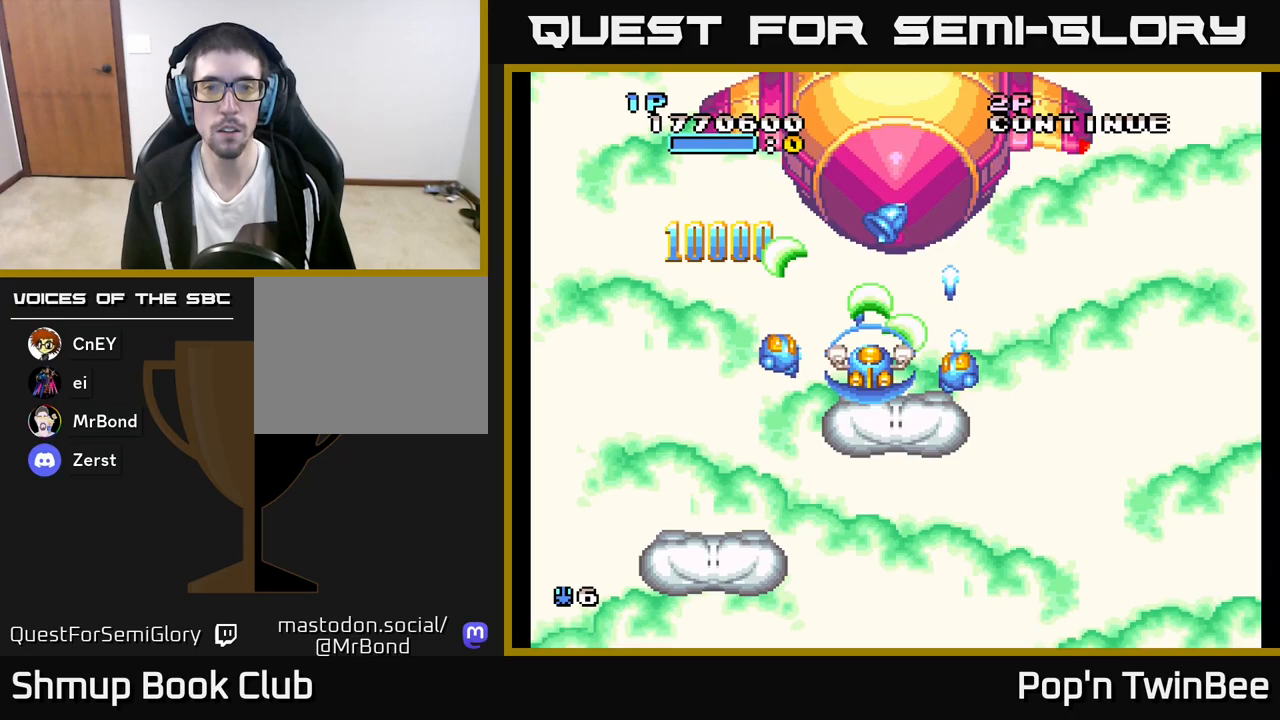
{"buttons": ["A"], "left_stick": "center", "right_stick": "center", "events": [[17, "DPAD_UP", "up"]]}
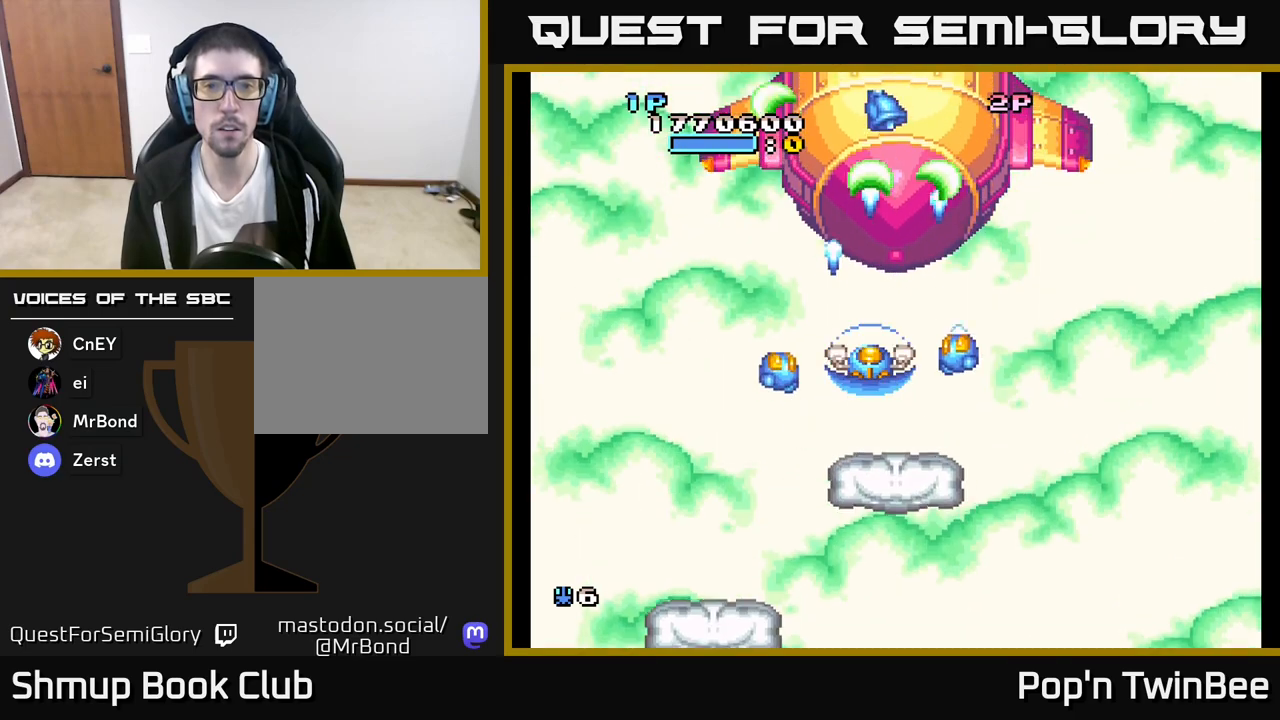
{"buttons": ["DPAD_UP", "DPAD_LEFT"], "left_stick": "center", "right_stick": "center", "events": [[83, "DPAD_DOWN", "down"], [167, "A", "up"], [367, "DPAD_DOWN", "up"], [417, "DPAD_UP", "down"], [467, "DPAD_LEFT", "down"]]}
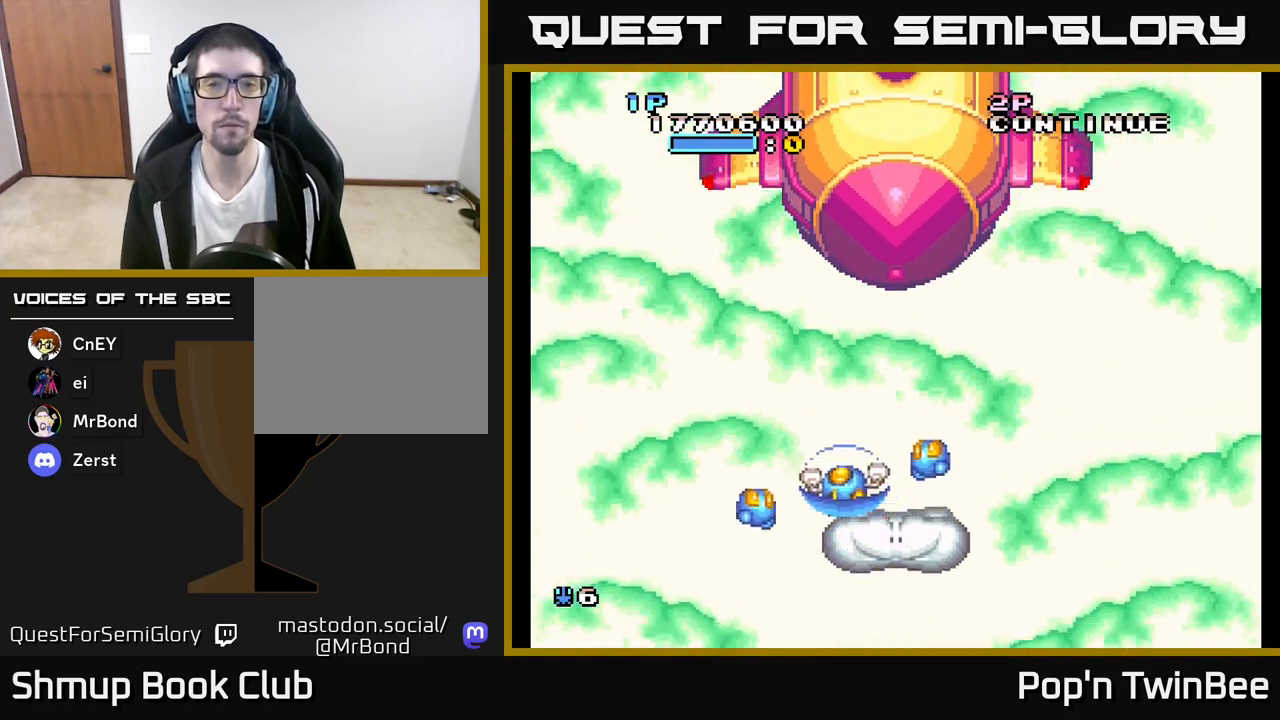
{"buttons": [], "left_stick": "center", "right_stick": "center", "events": [[17, "DPAD_UP", "up"], [67, "DPAD_LEFT", "up"]]}
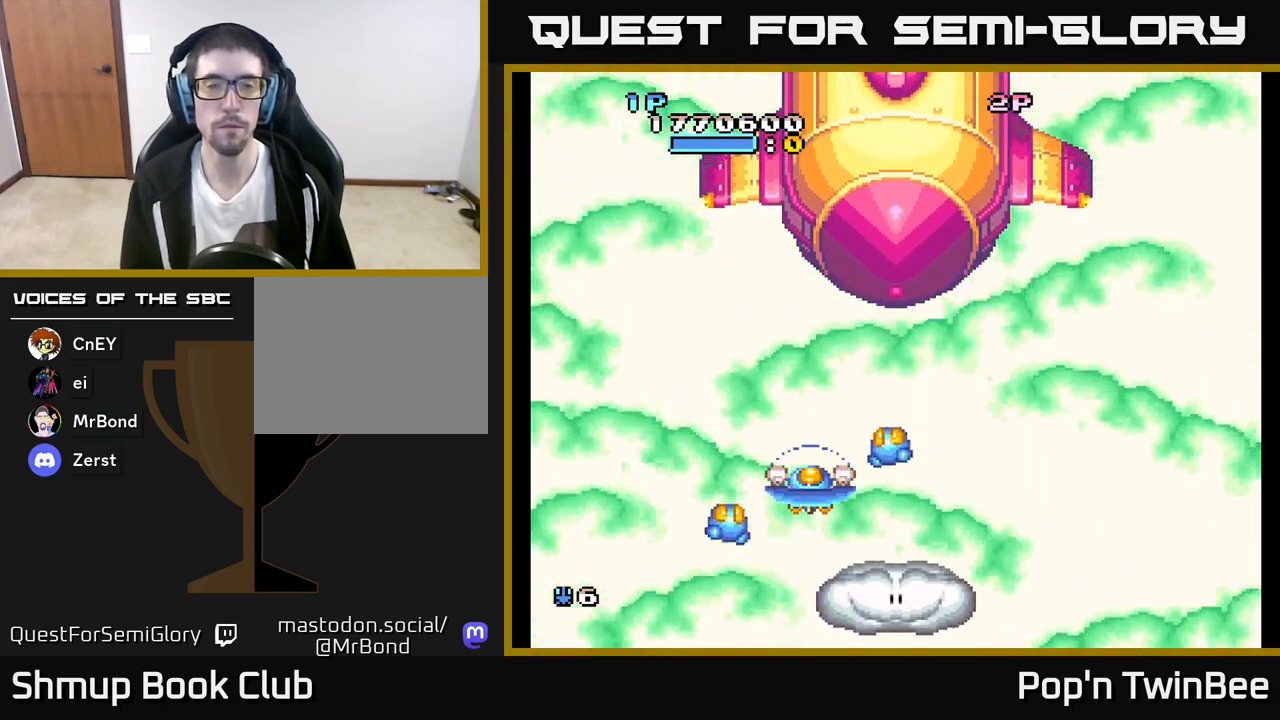
{"buttons": [], "left_stick": "center", "right_stick": "center", "events": []}
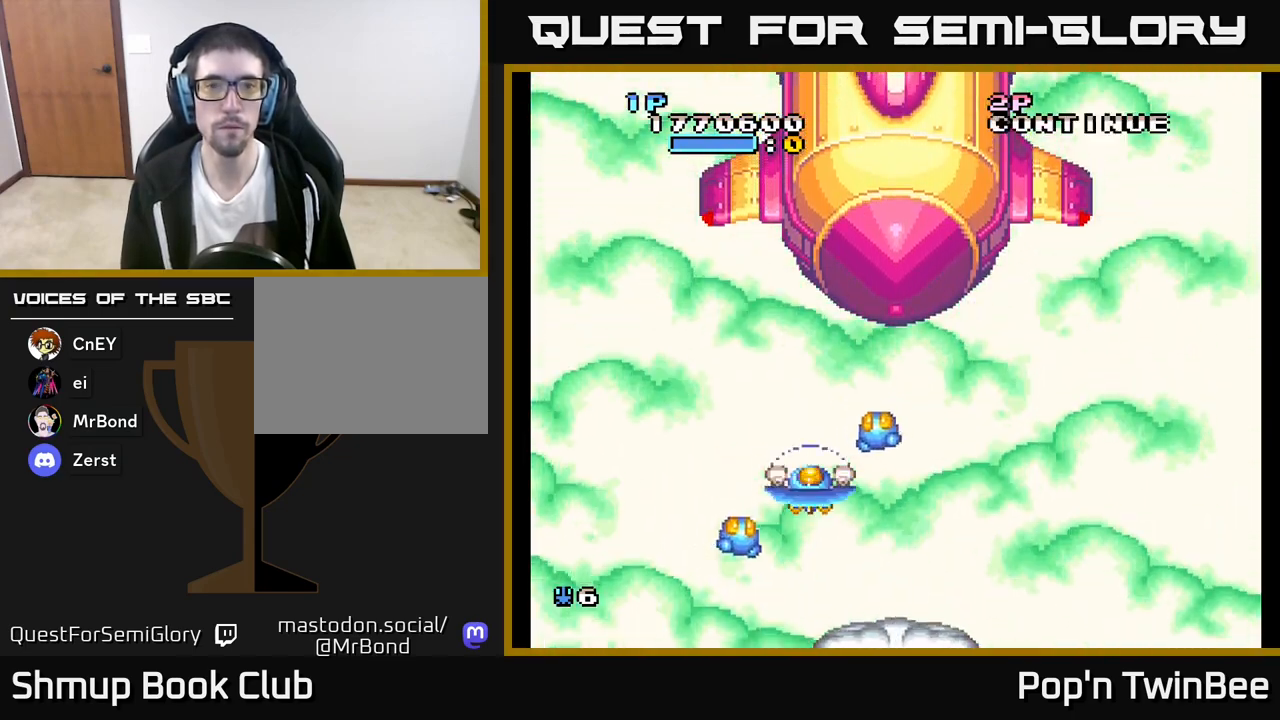
{"buttons": [], "left_stick": "center", "right_stick": "center", "events": [[267, "DPAD_RIGHT", "down"], [367, "DPAD_DOWN", "down"], [383, "DPAD_RIGHT", "up"], [500, "DPAD_DOWN", "up"]]}
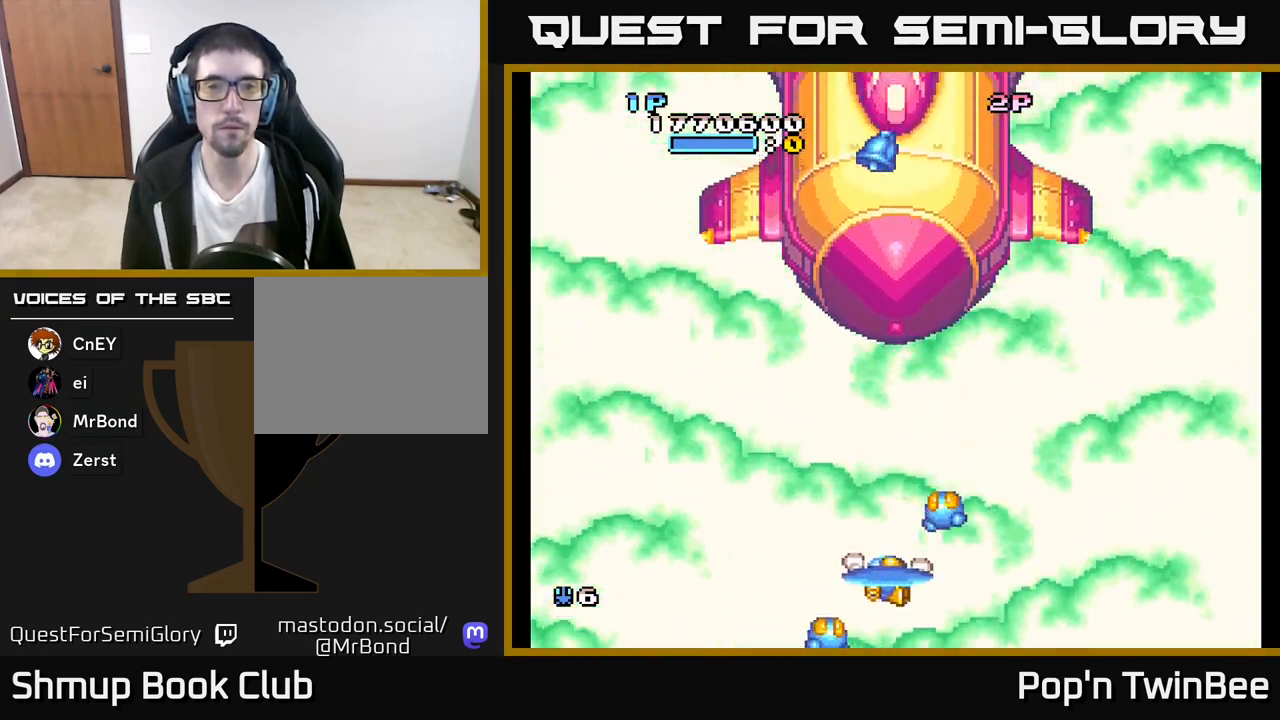
{"buttons": [], "left_stick": "center", "right_stick": "center", "events": []}
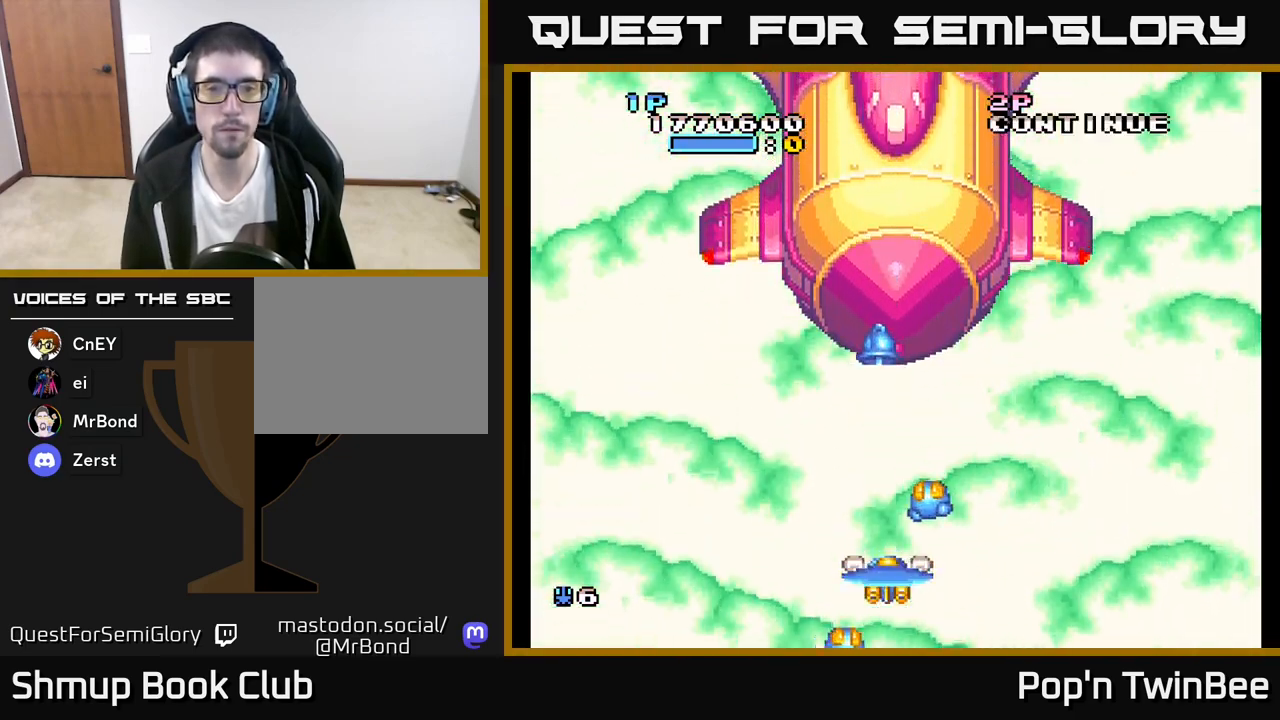
{"buttons": ["A"], "left_stick": "center", "right_stick": "center", "events": [[217, "DPAD_DOWN", "down"], [233, "A", "down"], [317, "DPAD_DOWN", "up"]]}
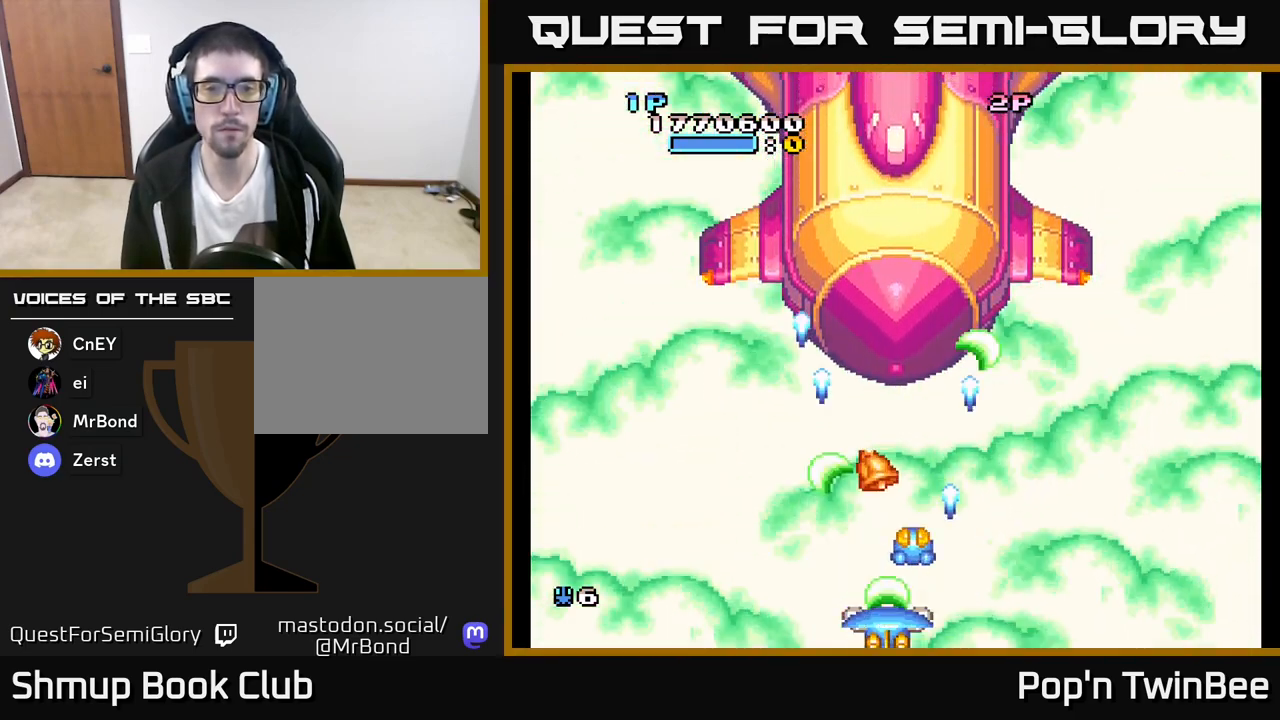
{"buttons": ["A", "DPAD_UP"], "left_stick": "center", "right_stick": "center", "events": [[500, "DPAD_UP", "down"]]}